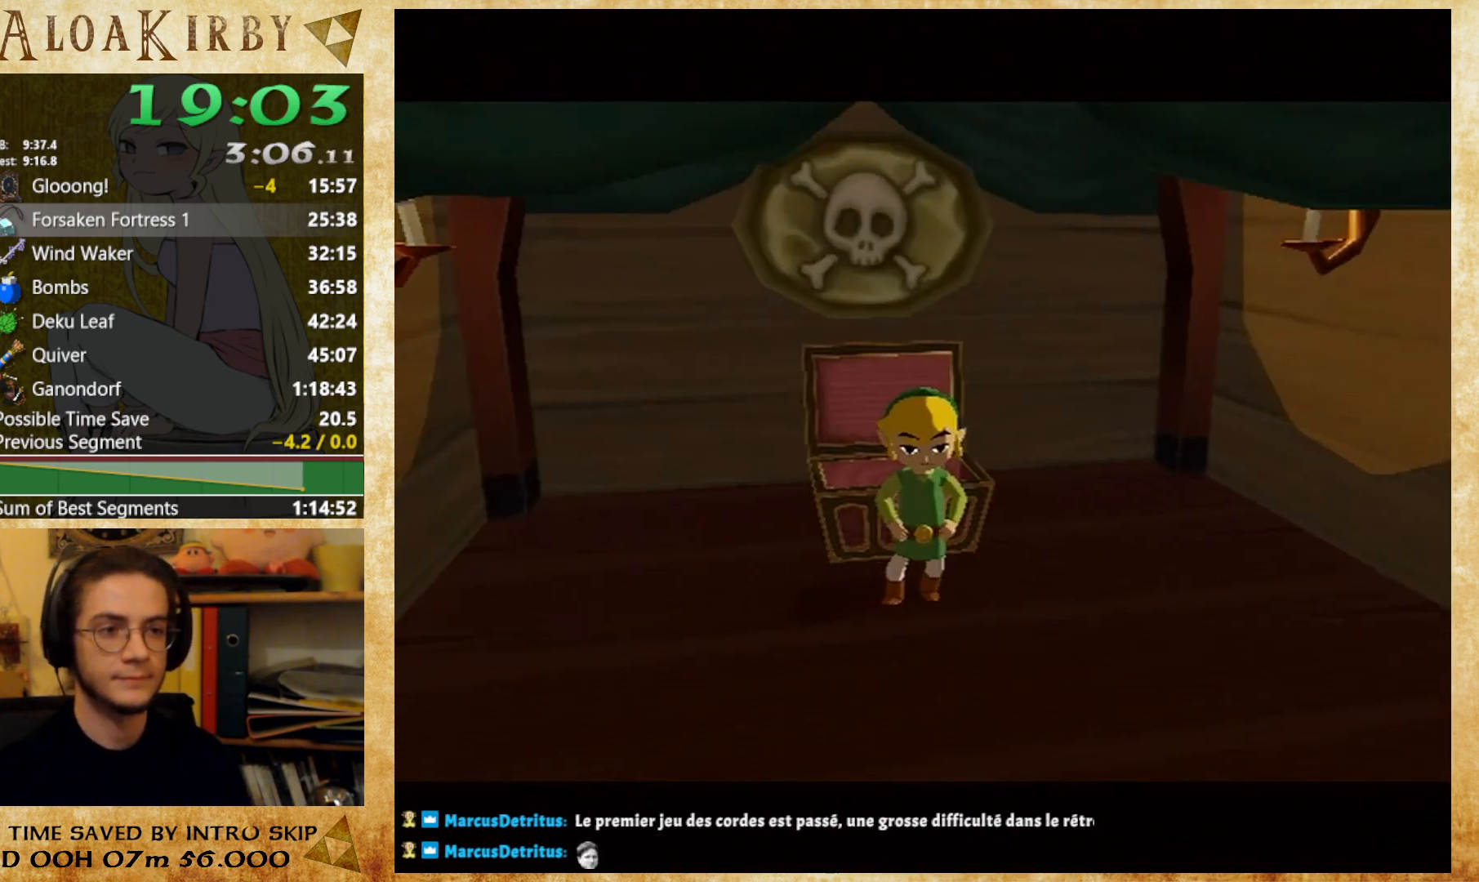
Gameplay with a controller (Nintendo layout); each line is a JSON object with the inputs held at the frame after it. "button_events" lists button changes between this image and that frame as [ms after this image, input, new state], when the widget could be followed in between (sticks are given only as held states). Not read: L3 R3 Y left_stick right_stick.
{"buttons": [], "button_events": []}
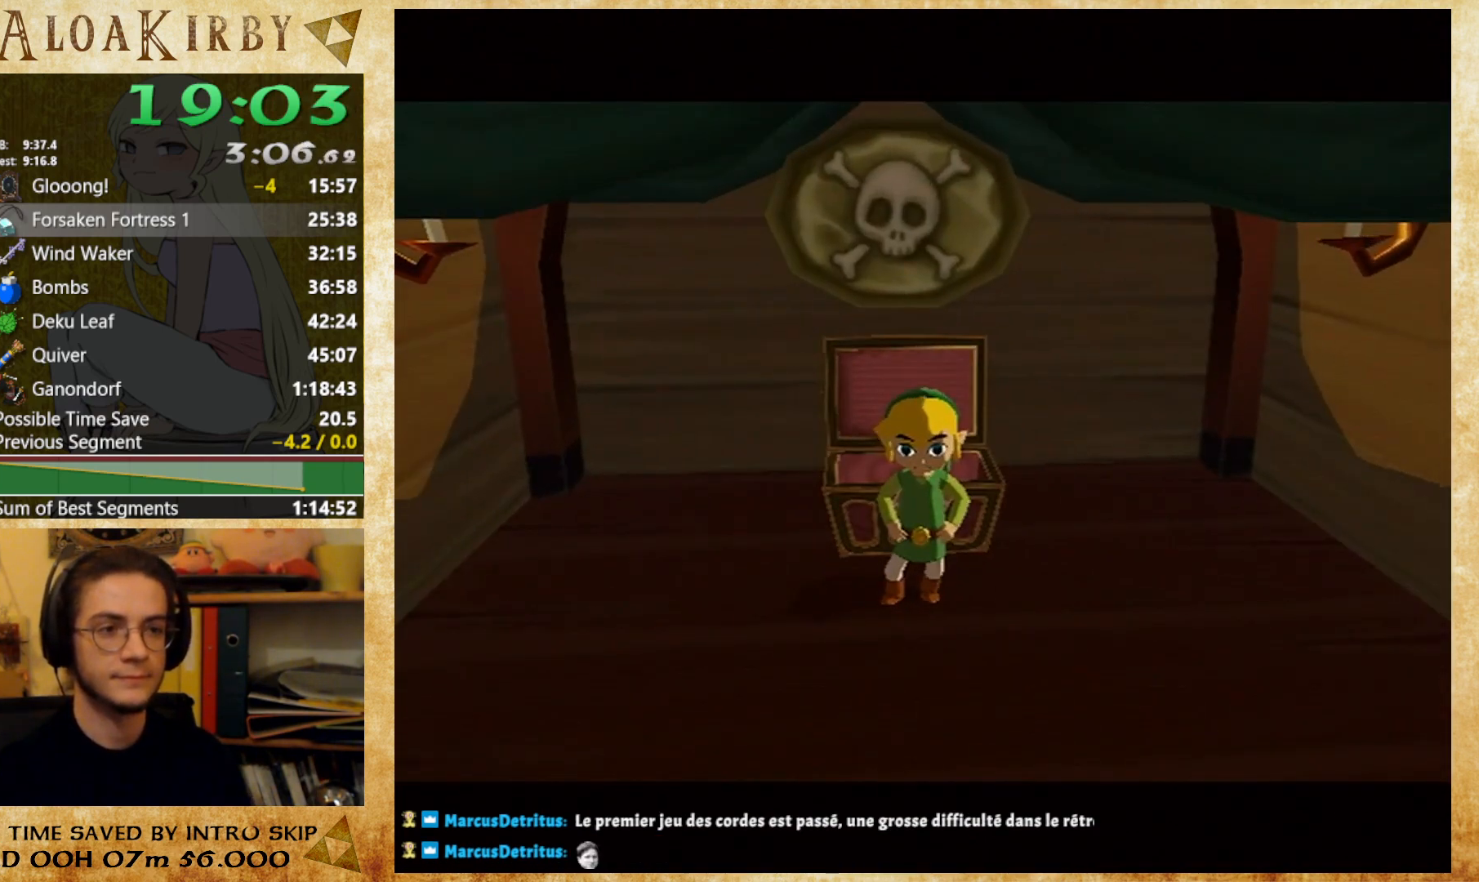
{"buttons": [], "button_events": []}
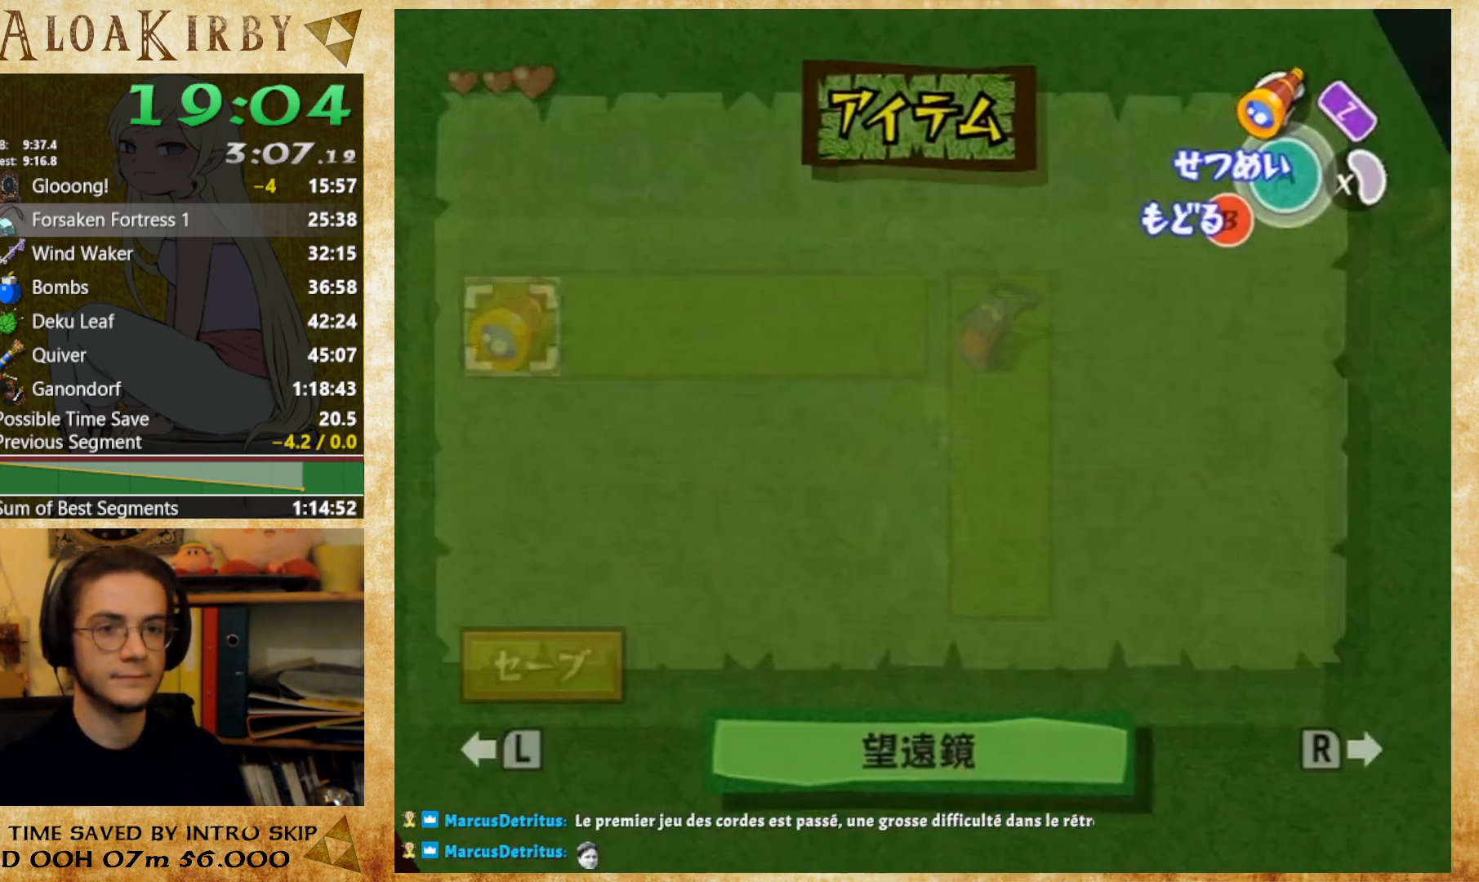
{"buttons": []}
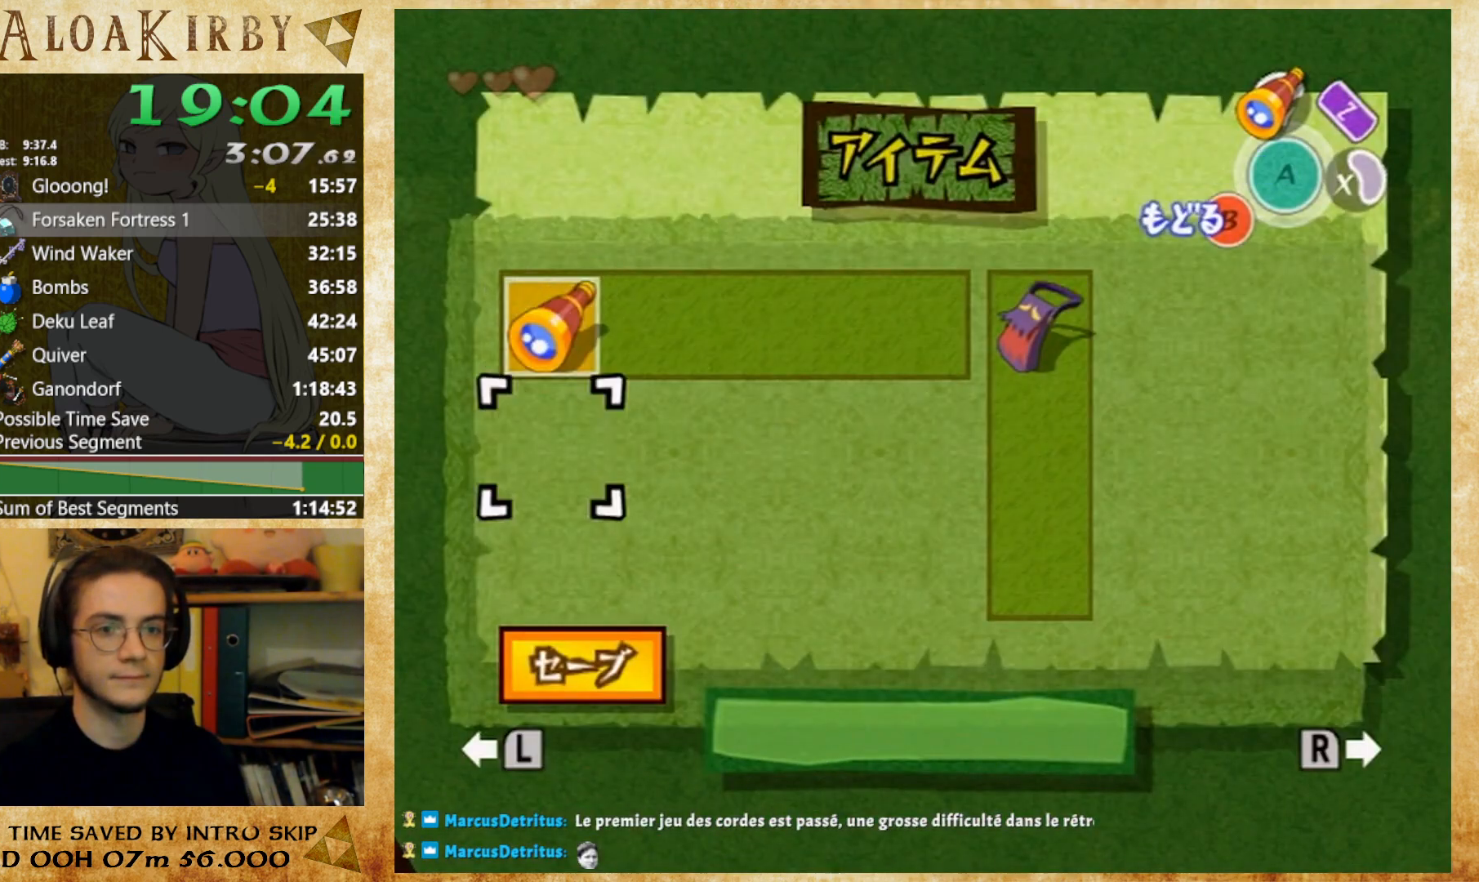
{"buttons": [], "button_events": [[200, "X", "down"], [300, "X", "up"], [400, "X", "down"], [467, "X", "up"]]}
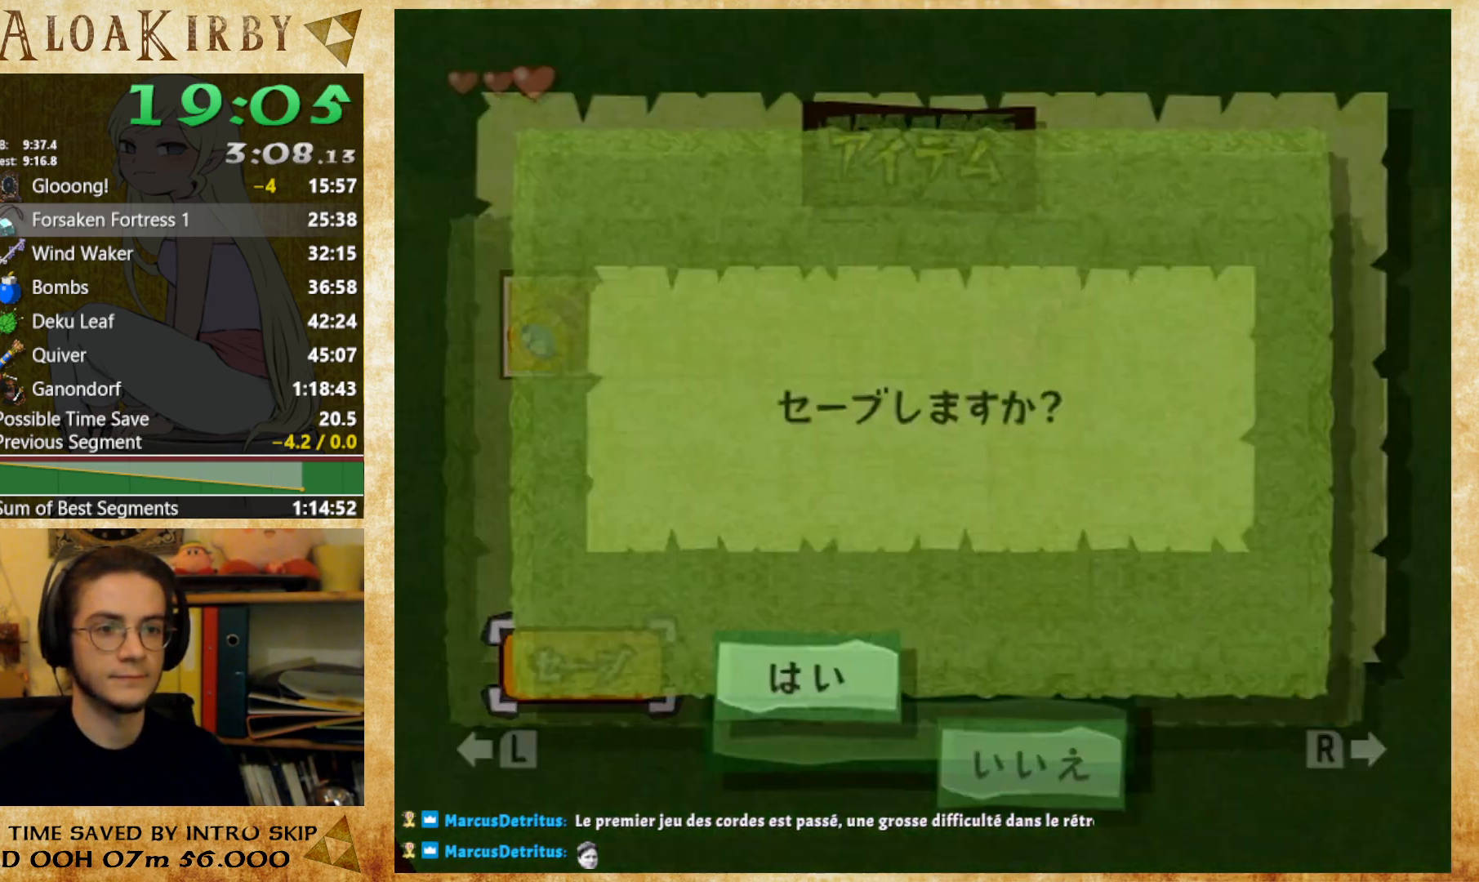
{"buttons": ["X"], "button_events": [[33, "X", "down"], [267, "X", "up"], [333, "X", "down"], [400, "X", "up"], [500, "X", "down"]]}
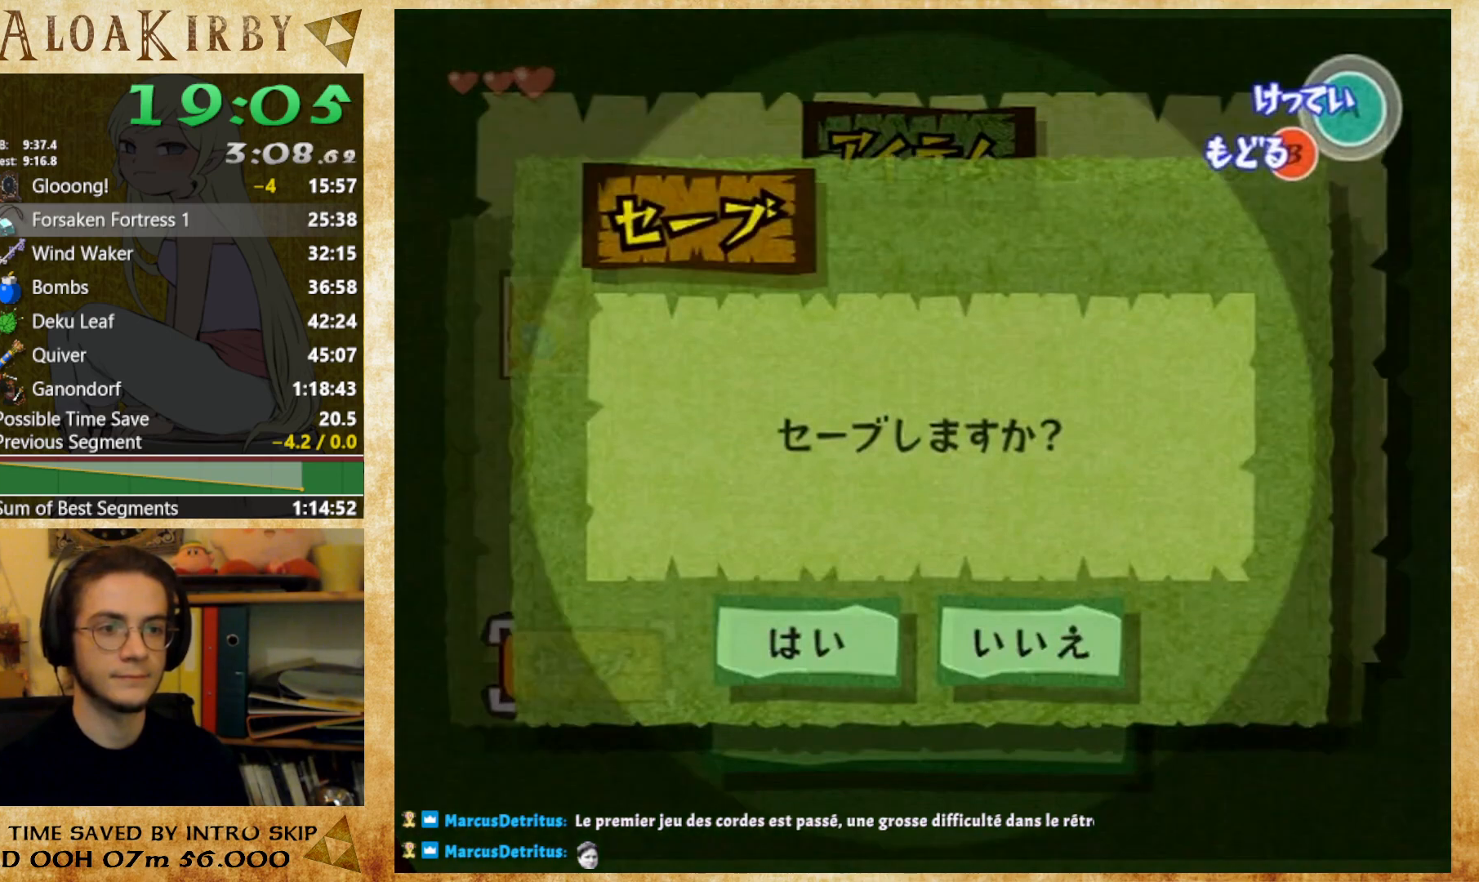
{"buttons": ["R2"], "button_events": [[67, "X", "up"], [100, "R2", "down"]]}
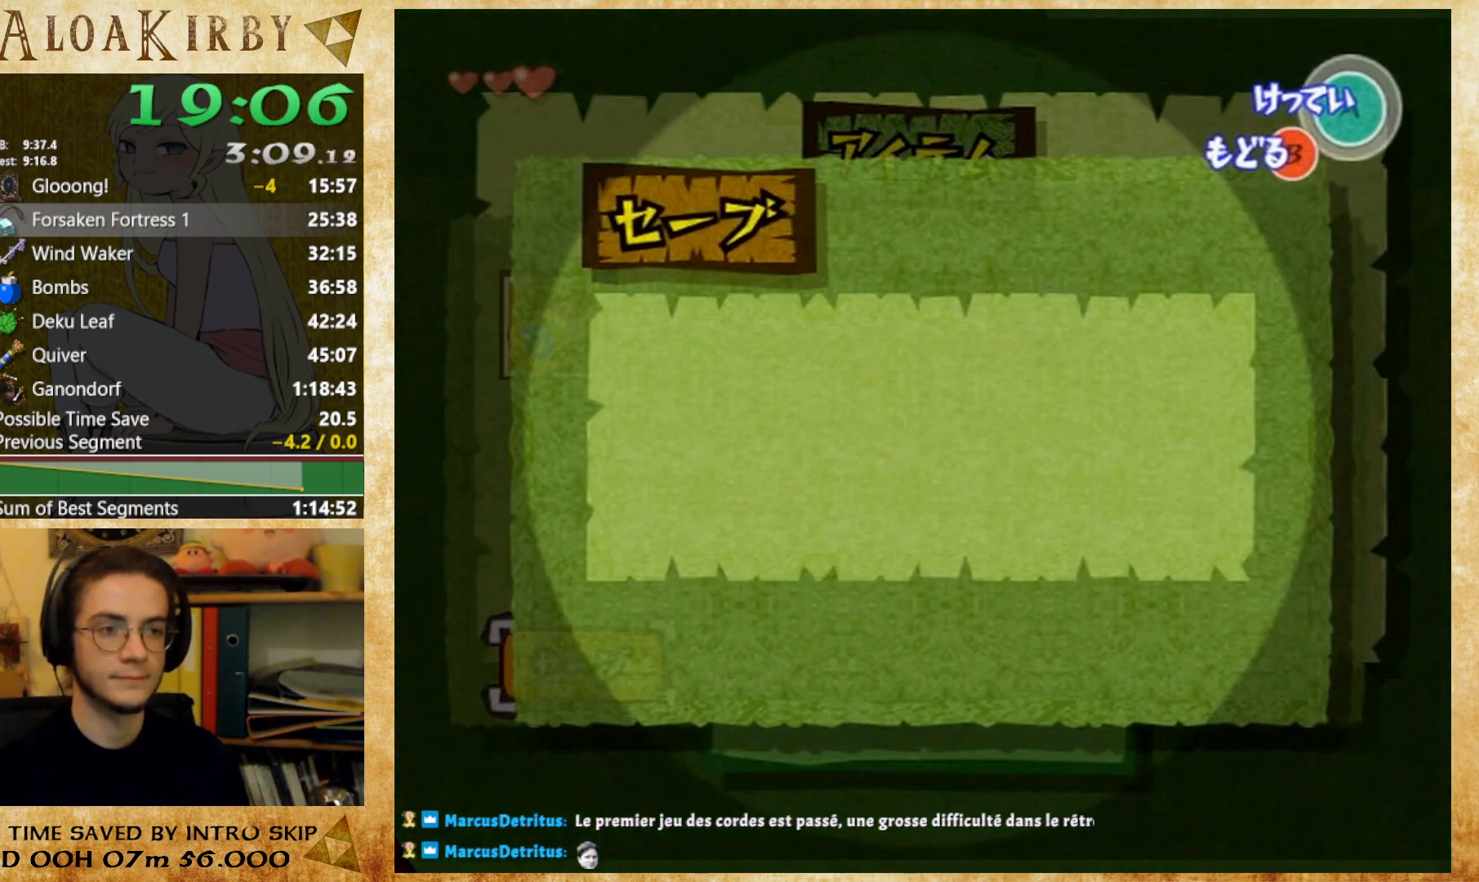
{"buttons": ["R2"], "button_events": []}
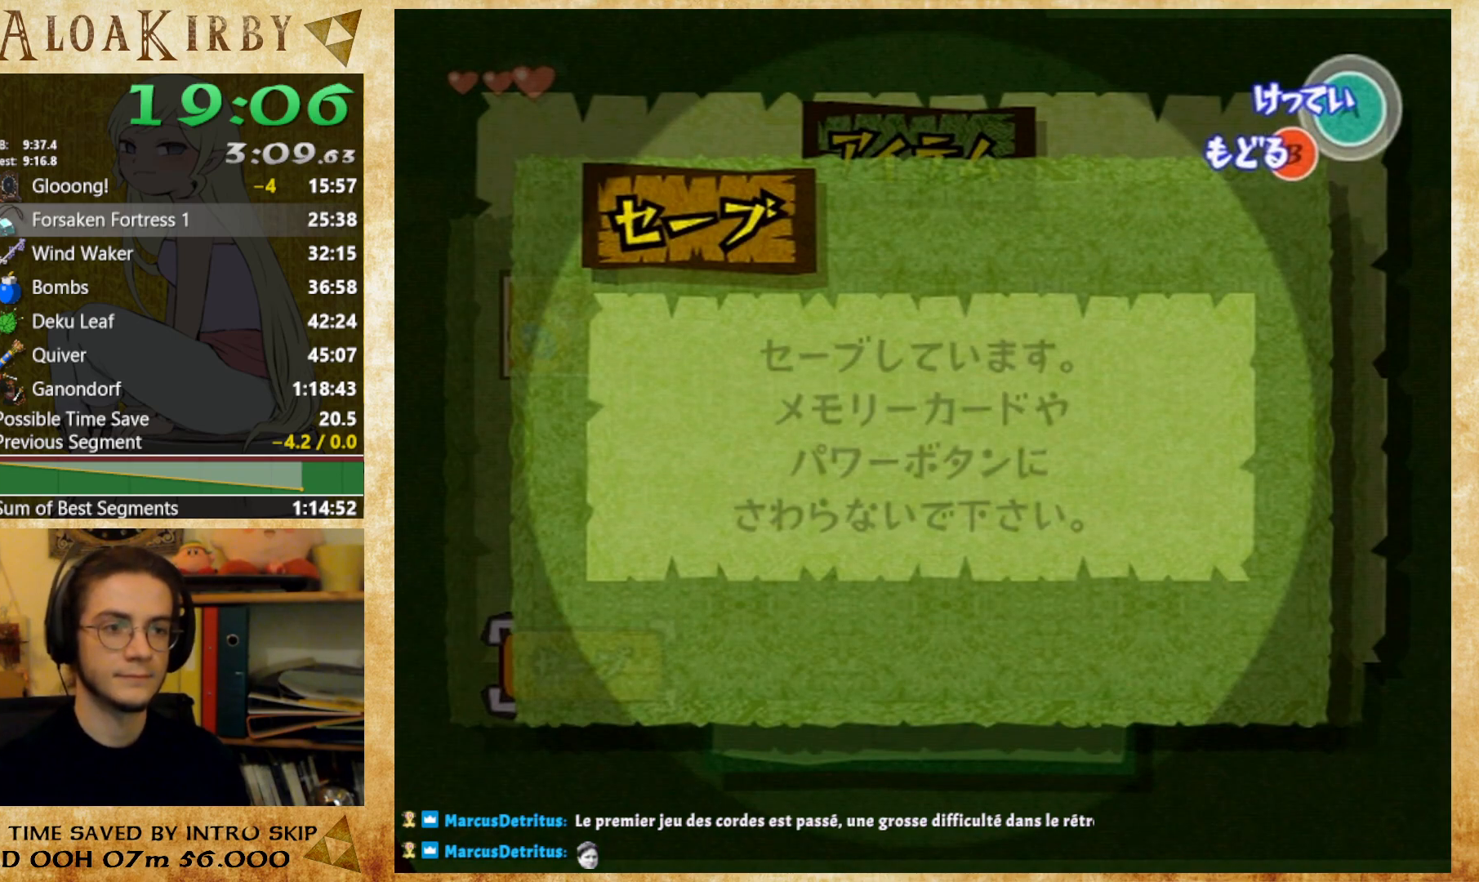
{"buttons": ["R2"], "button_events": []}
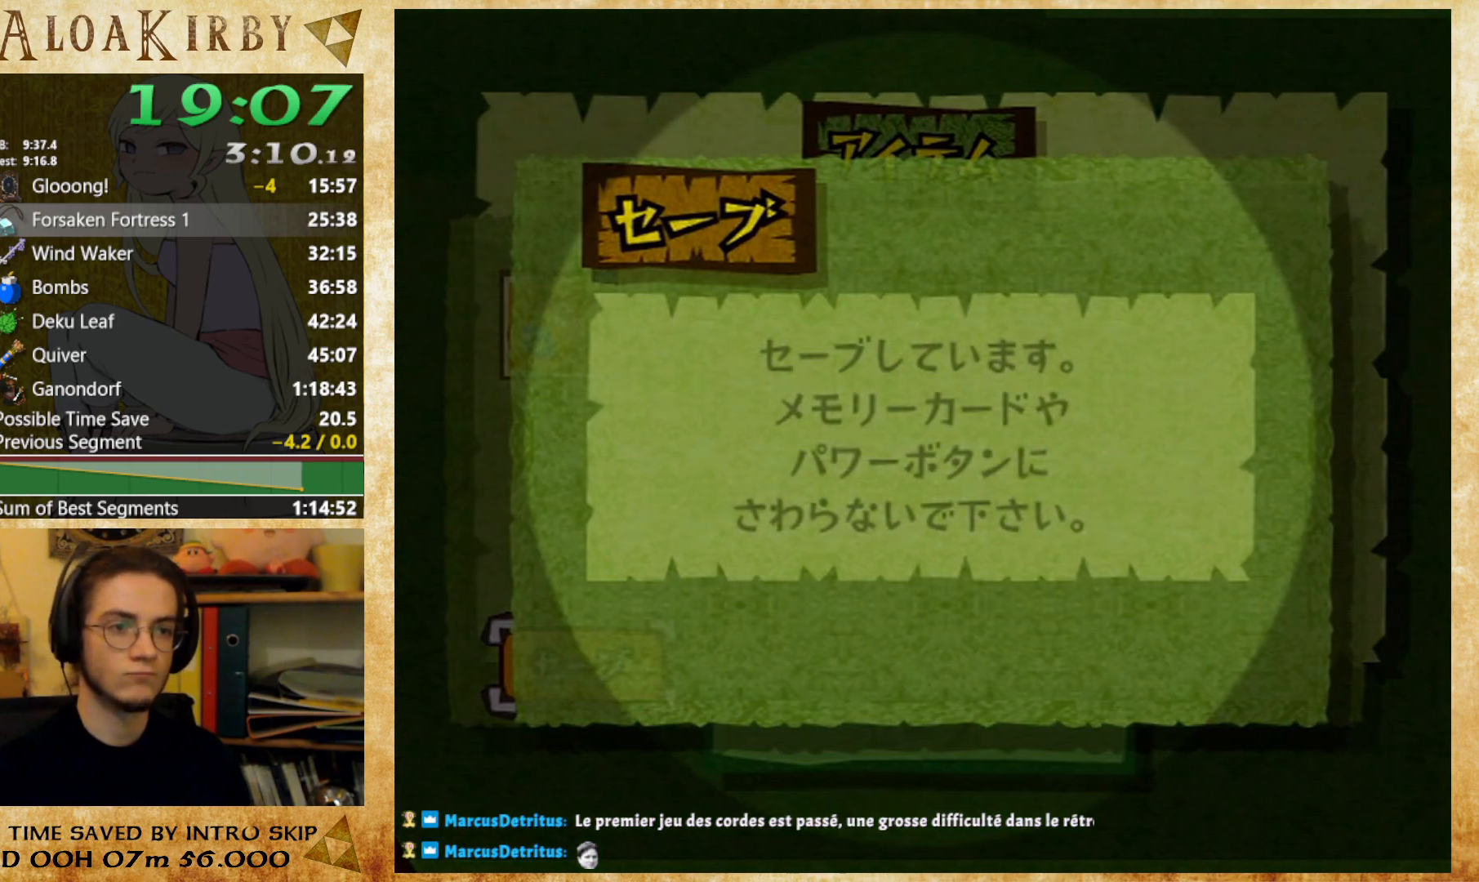
{"buttons": [], "button_events": [[133, "R2", "up"]]}
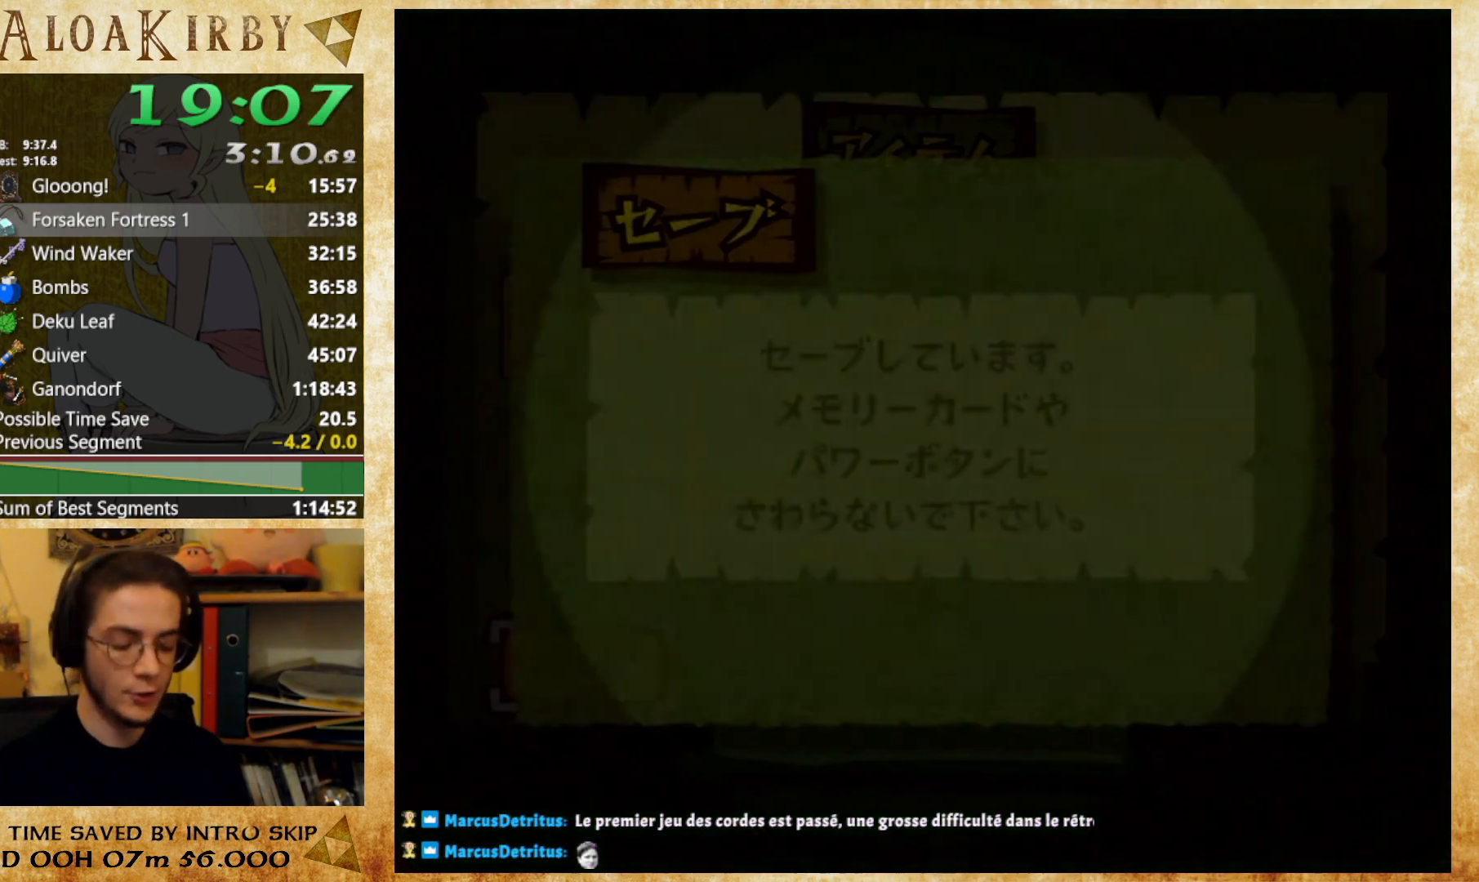
{"buttons": [], "button_events": []}
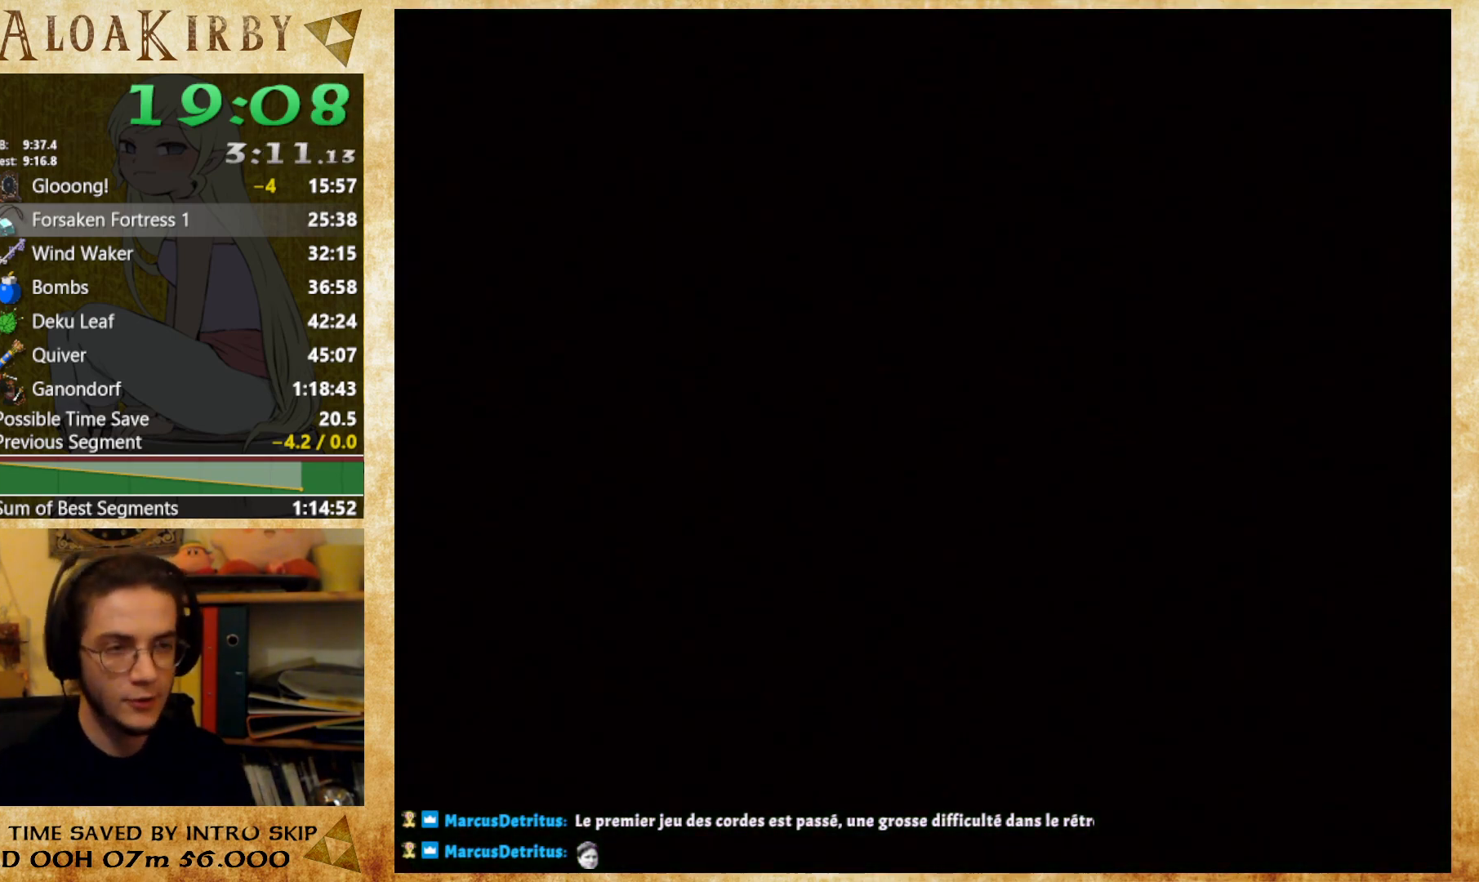
{"buttons": ["X"], "button_events": [[367, "X", "down"], [433, "X", "up"], [500, "X", "down"]]}
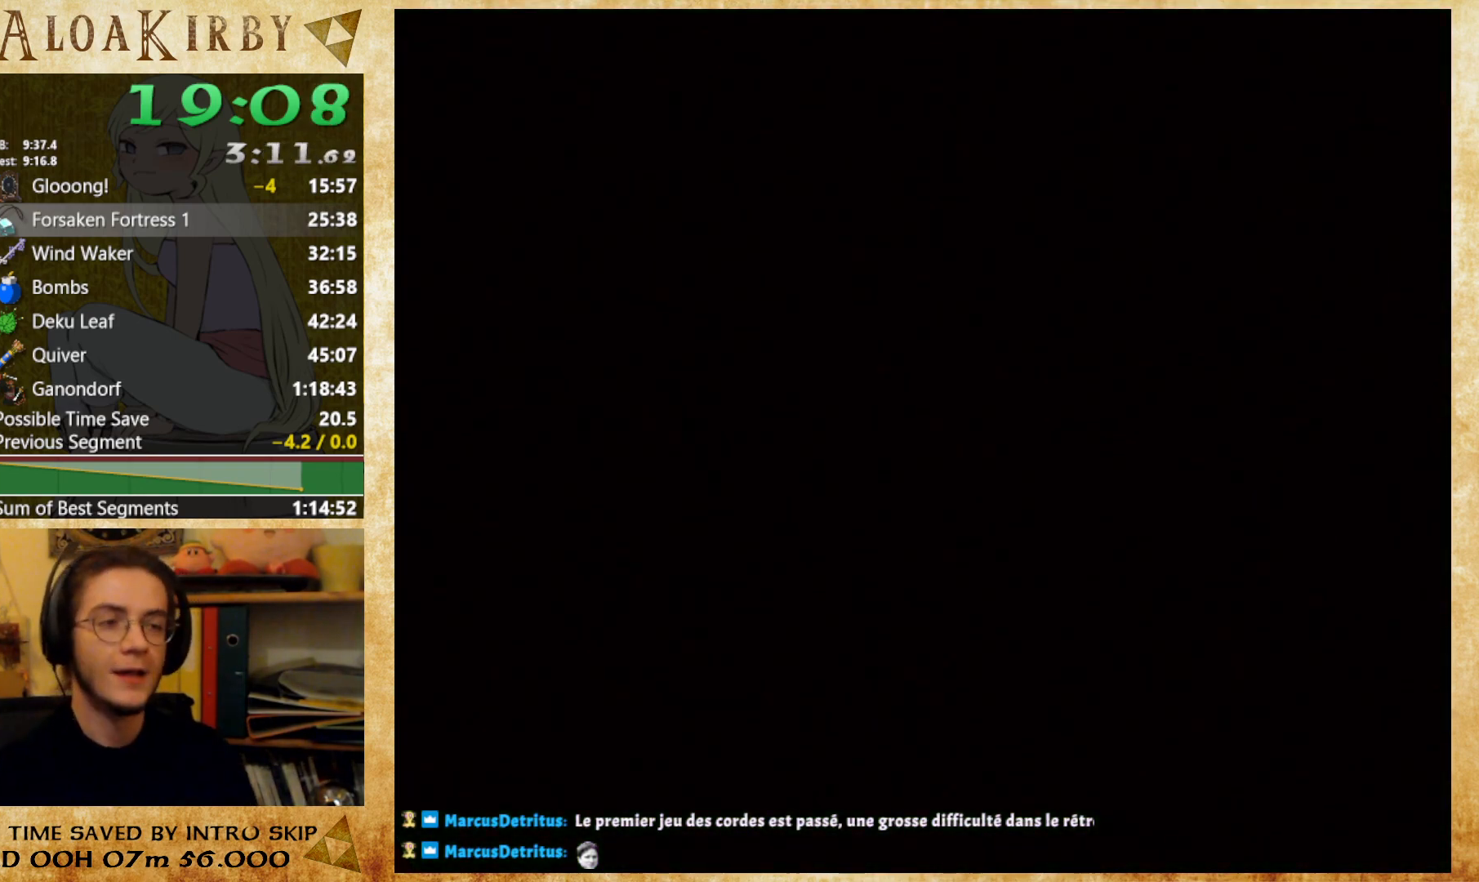
{"buttons": ["X"], "button_events": [[167, "X", "up"], [367, "X", "down"], [433, "X", "up"], [500, "X", "down"]]}